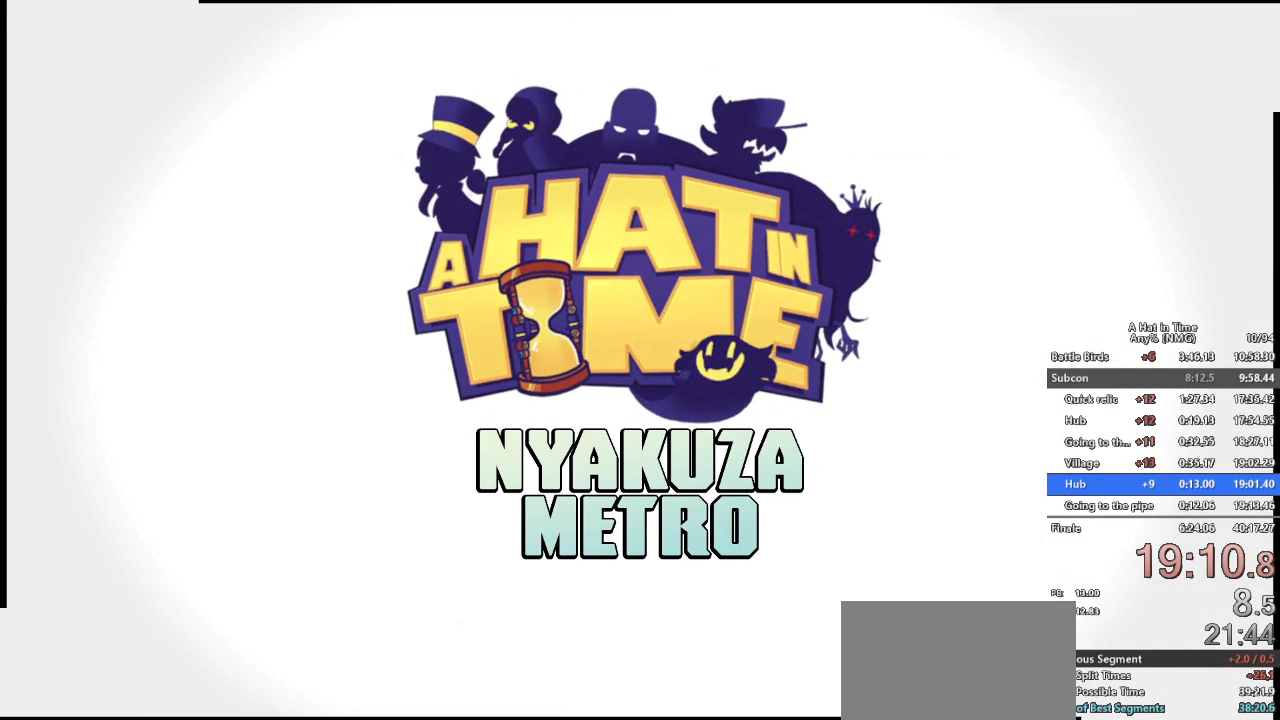
Gameplay with a controller (Nintendo layout); each line is a JSON object with the inputs held at the frame after it. "button_events" lists button changes between this image and that frame as [ms after this image, input, new state], when the widget could be followed in between (sticks are given only as held states). Not read: L3 R3.
{"buttons": [], "left_stick": "down", "right_stick": "center", "button_events": []}
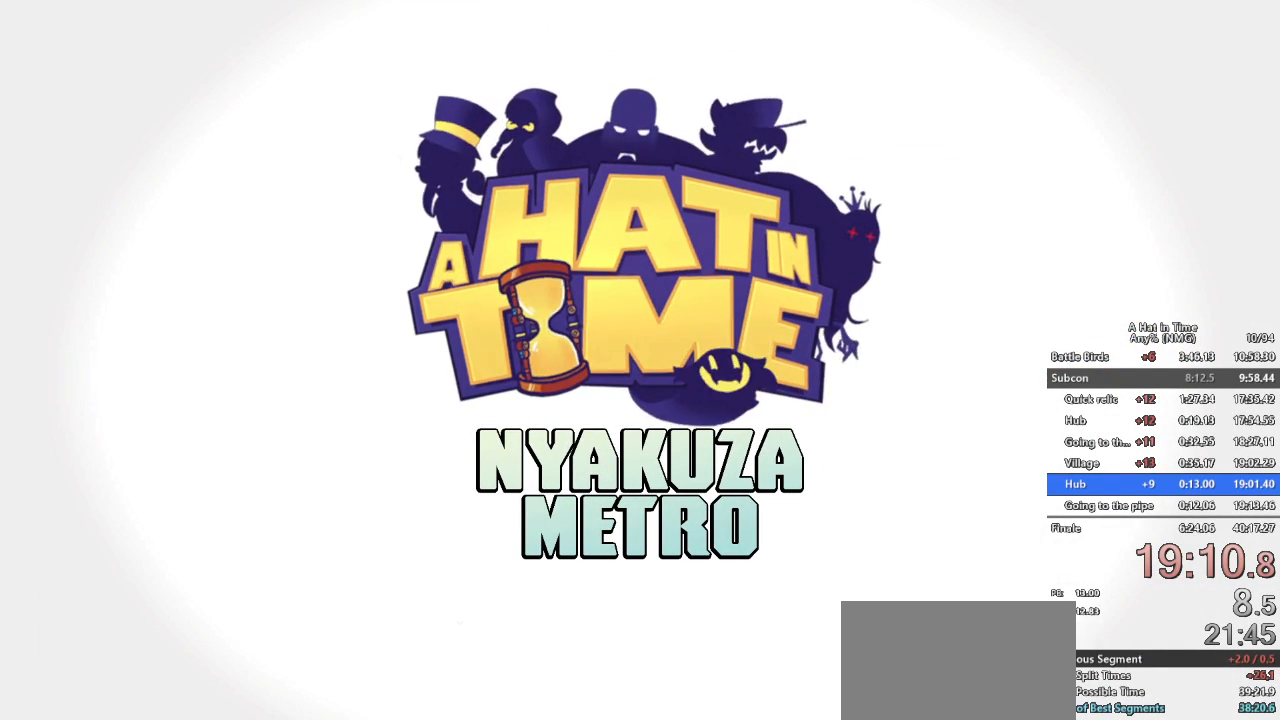
{"buttons": [], "left_stick": "down", "right_stick": "center", "button_events": []}
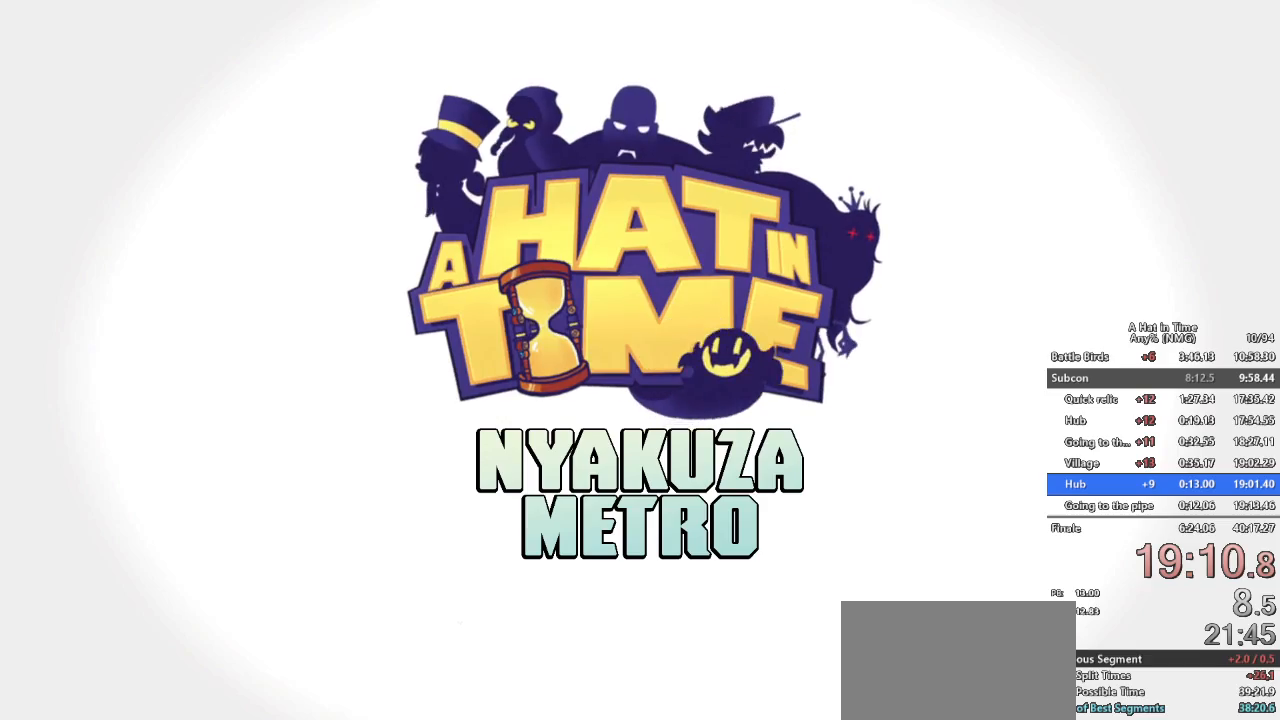
{"buttons": [], "left_stick": "down", "right_stick": "center", "button_events": [[116, "A", "down"], [217, "A", "up"], [333, "A", "down"], [450, "A", "up"]]}
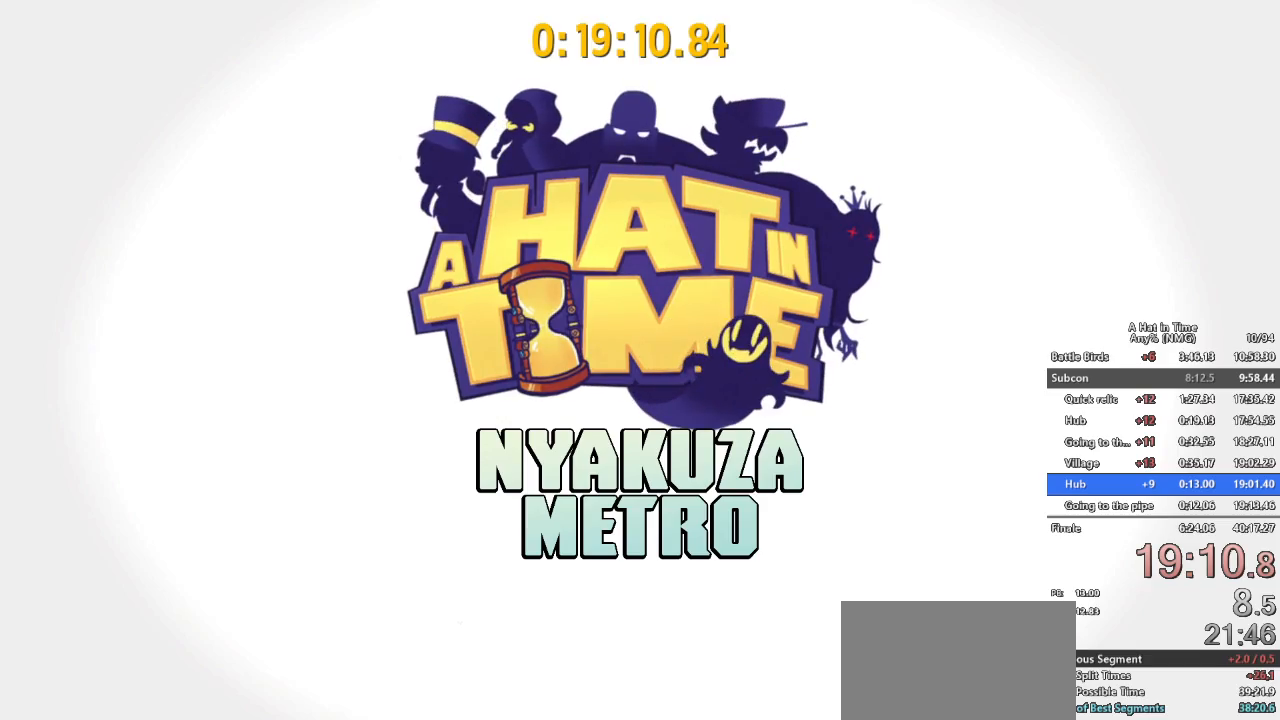
{"buttons": [], "left_stick": "down", "right_stick": "center", "button_events": [[34, "A", "down"], [134, "A", "up"], [250, "A", "down"], [351, "A", "up"], [401, "A", "down"], [484, "A", "up"]]}
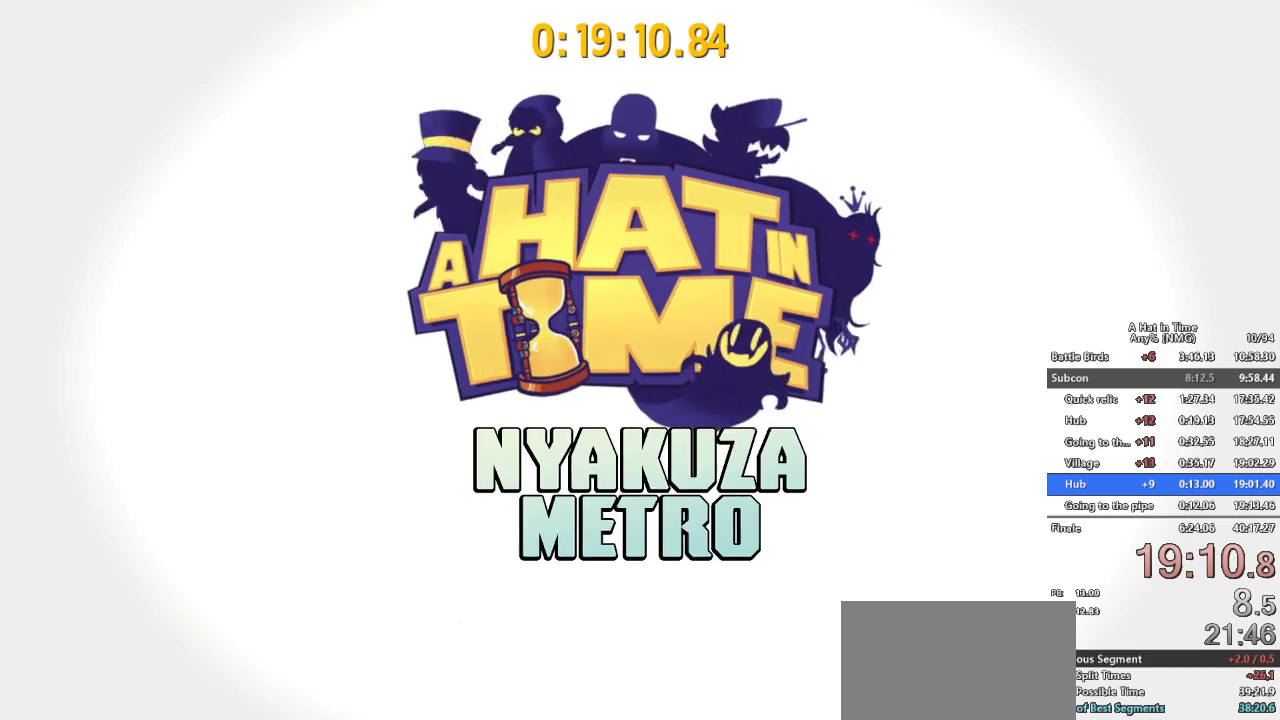
{"buttons": ["R2"], "left_stick": "down", "right_stick": "center", "button_events": [[50, "R2", "down"]]}
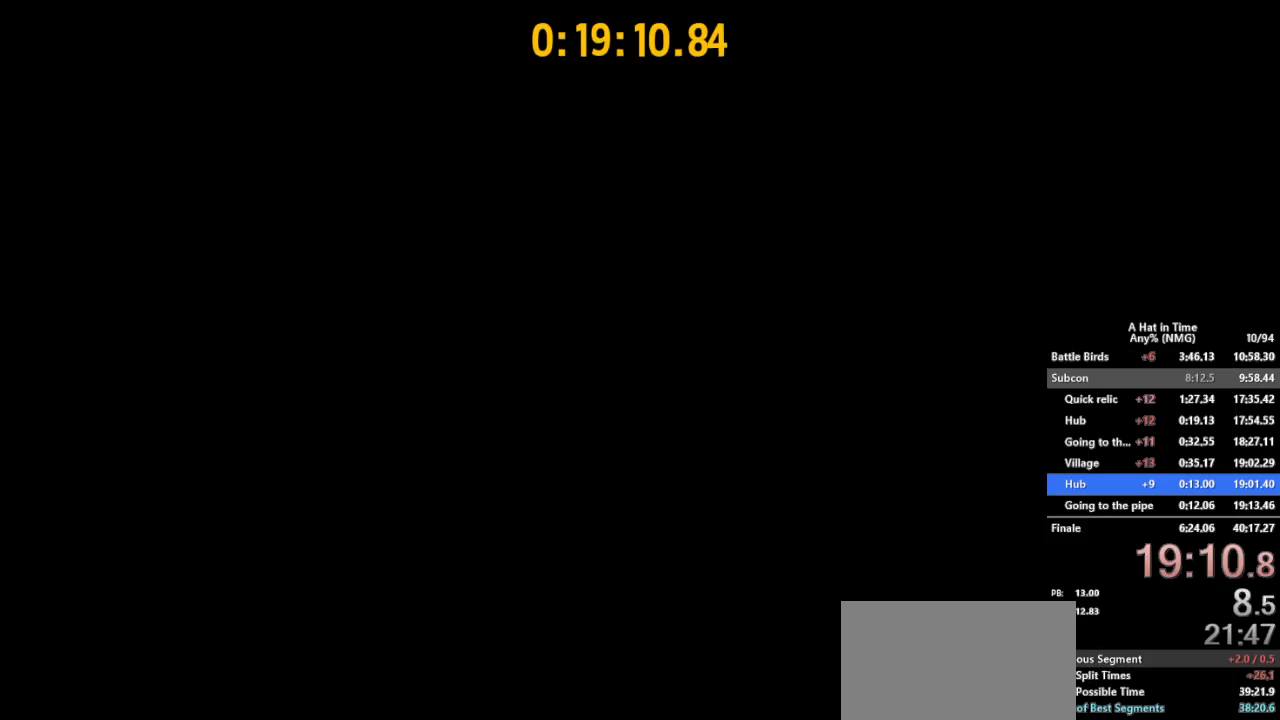
{"buttons": ["R2"], "left_stick": "down", "right_stick": "center", "button_events": []}
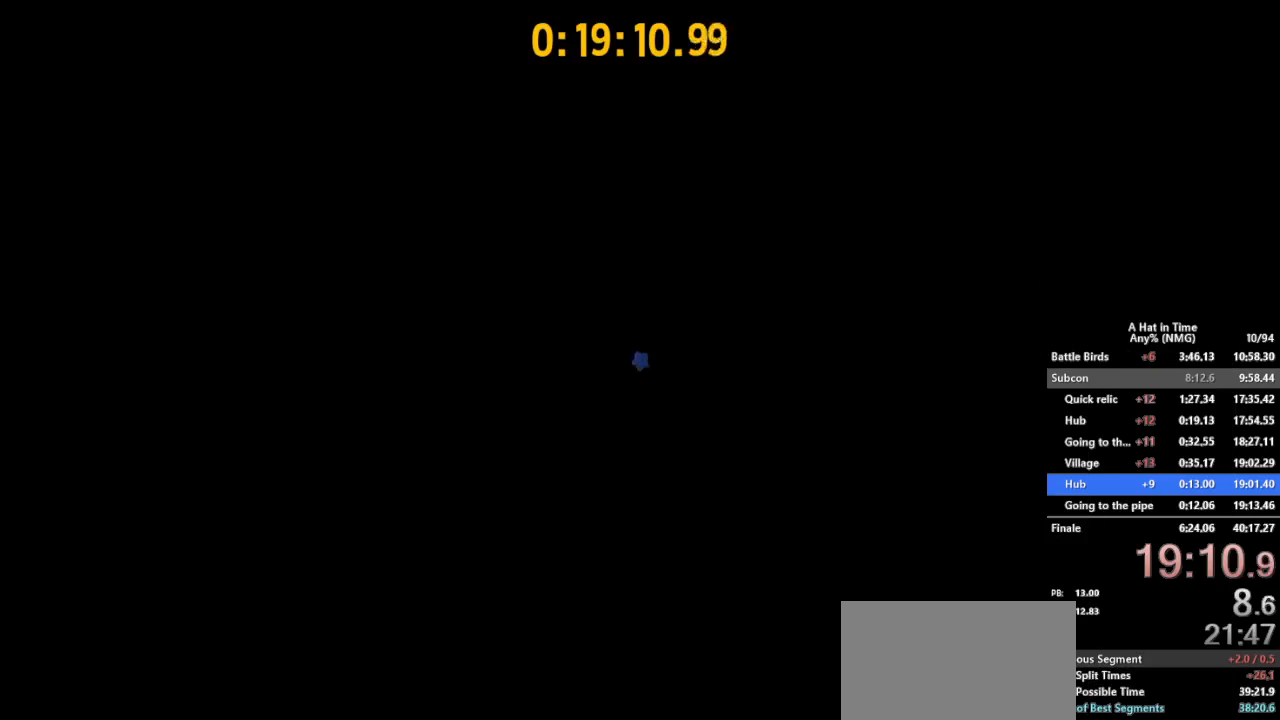
{"buttons": [], "left_stick": "down", "right_stick": "center", "button_events": [[100, "R2", "up"], [283, "A", "down"], [367, "A", "up"], [417, "A", "down"], [500, "A", "up"]]}
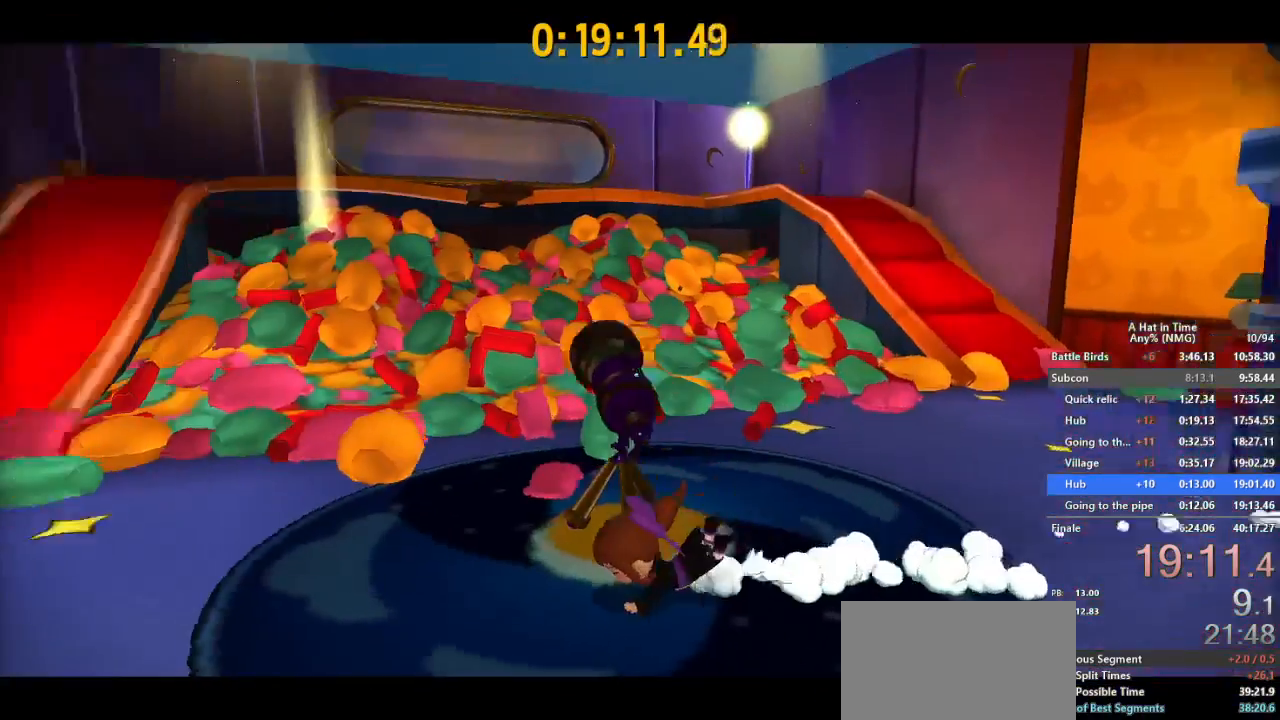
{"buttons": [], "left_stick": "center", "right_stick": "center", "button_events": [[67, "A", "down"], [134, "A", "up"]]}